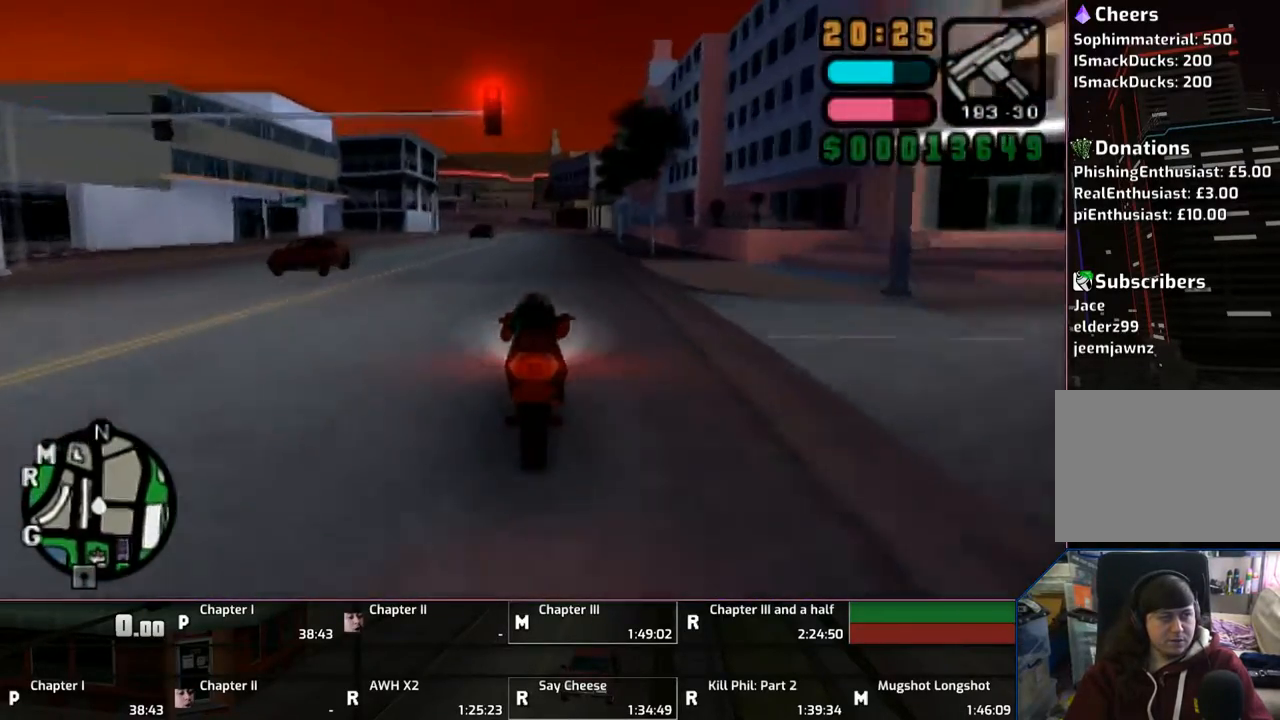
Gameplay with a controller (PlayStation layout); each line is a JSON object with the inputs held at the frame after it. "events" lists button and stick changes between this image and that frame as [ms after this image, input, new state], when the widget could be followed in between. Not read: L2 L3 R2 R3.
{"buttons": ["CROSS"], "left_stick": "center", "right_stick": "center", "events": [[83, "left_stick", "center"], [167, "left_stick", "up"], [317, "left_stick", "center"], [367, "left_stick", "up"], [483, "left_stick", "center"]]}
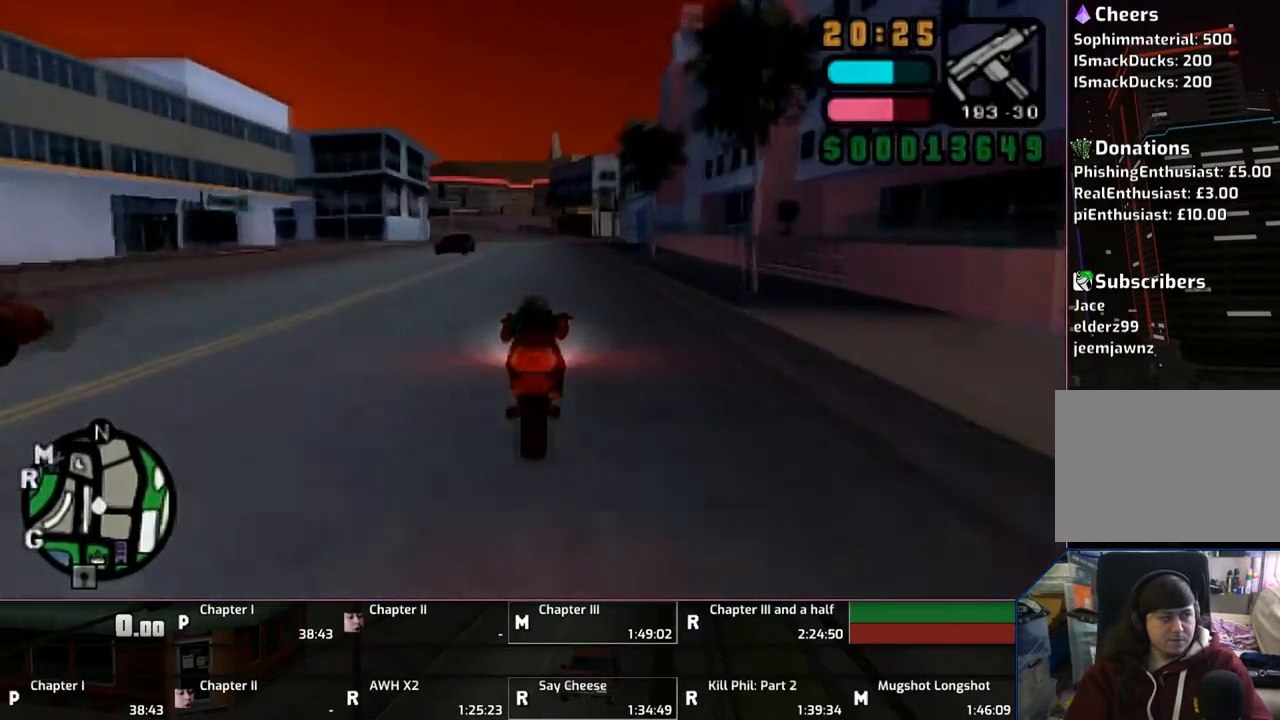
{"buttons": ["CROSS"], "left_stick": "up", "right_stick": "center", "events": [[67, "left_stick", "up"], [183, "left_stick", "center"], [267, "left_stick", "up"]]}
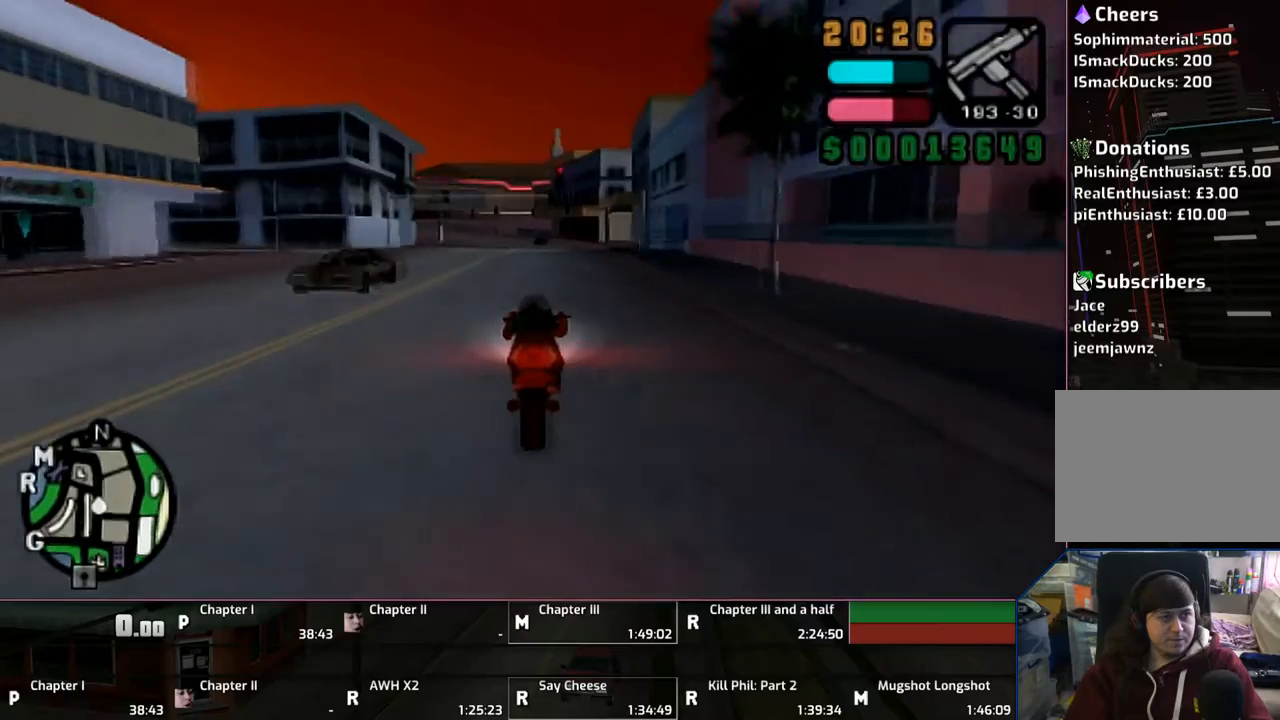
{"buttons": ["CROSS"], "left_stick": "center", "right_stick": "center", "events": [[500, "left_stick", "center"]]}
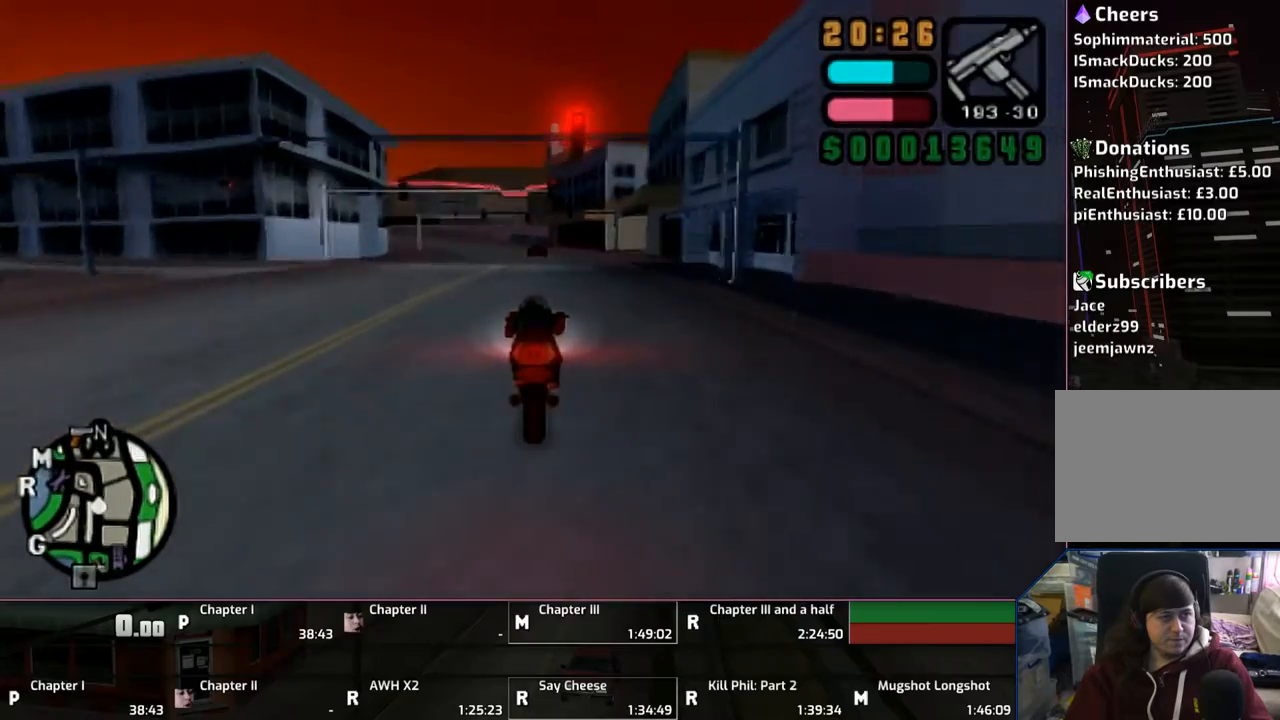
{"buttons": ["CROSS"], "left_stick": "up", "right_stick": "center", "events": [[67, "left_stick", "up"], [217, "left_stick", "up-left"], [500, "left_stick", "up"]]}
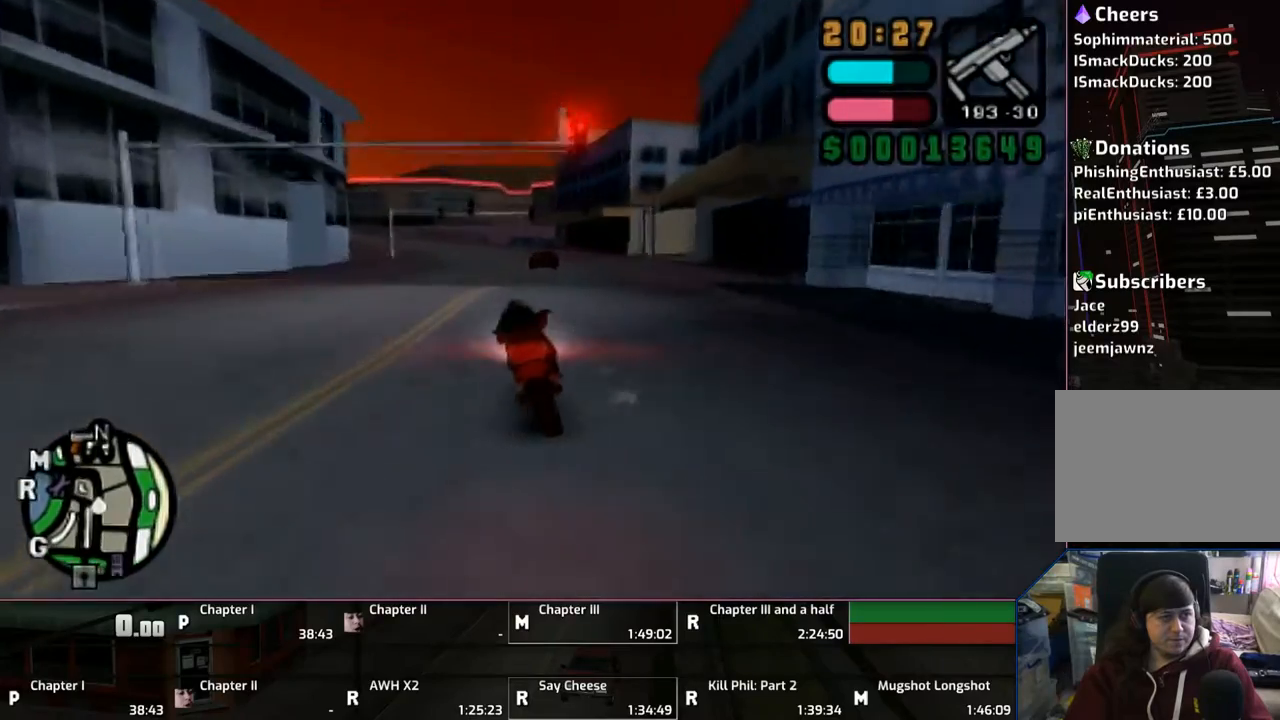
{"buttons": ["CROSS"], "left_stick": "up-right", "right_stick": "center", "events": [[217, "left_stick", "up-right"]]}
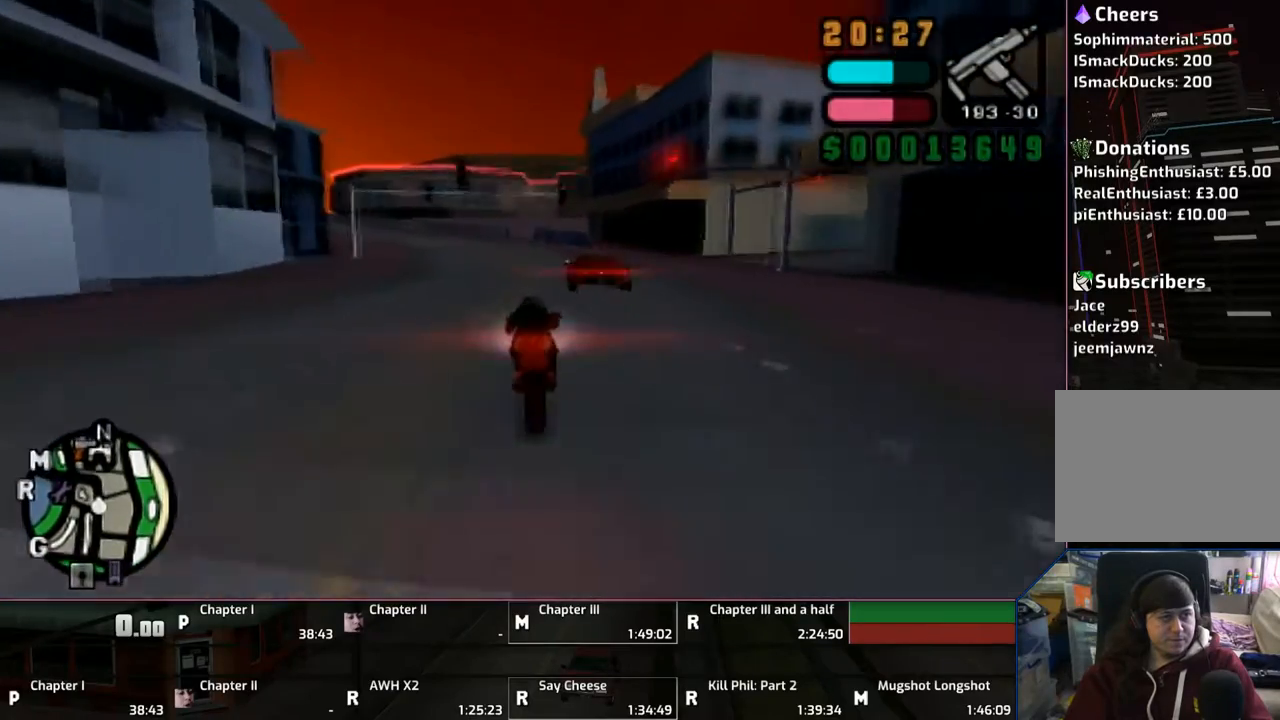
{"buttons": ["CROSS"], "left_stick": "left", "right_stick": "center", "events": [[17, "left_stick", "up"], [317, "left_stick", "center"], [417, "left_stick", "left"]]}
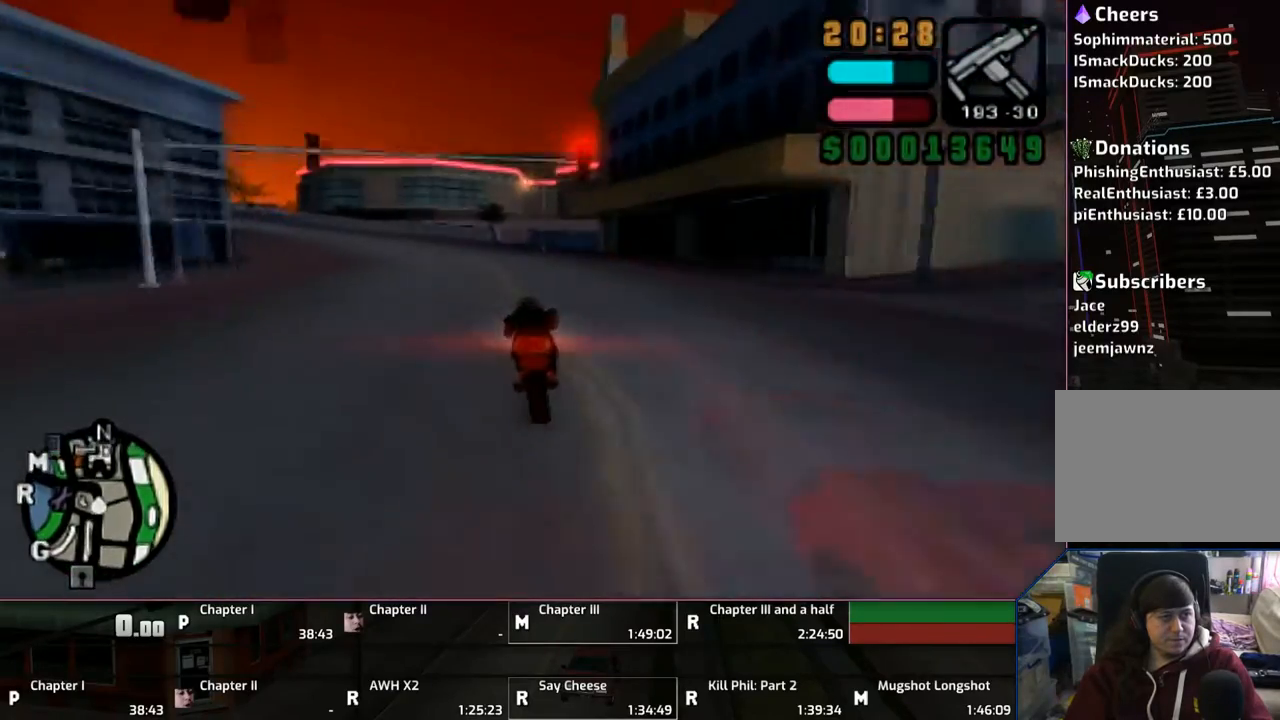
{"buttons": [], "left_stick": "left", "right_stick": "center", "events": [[317, "CROSS", "up"]]}
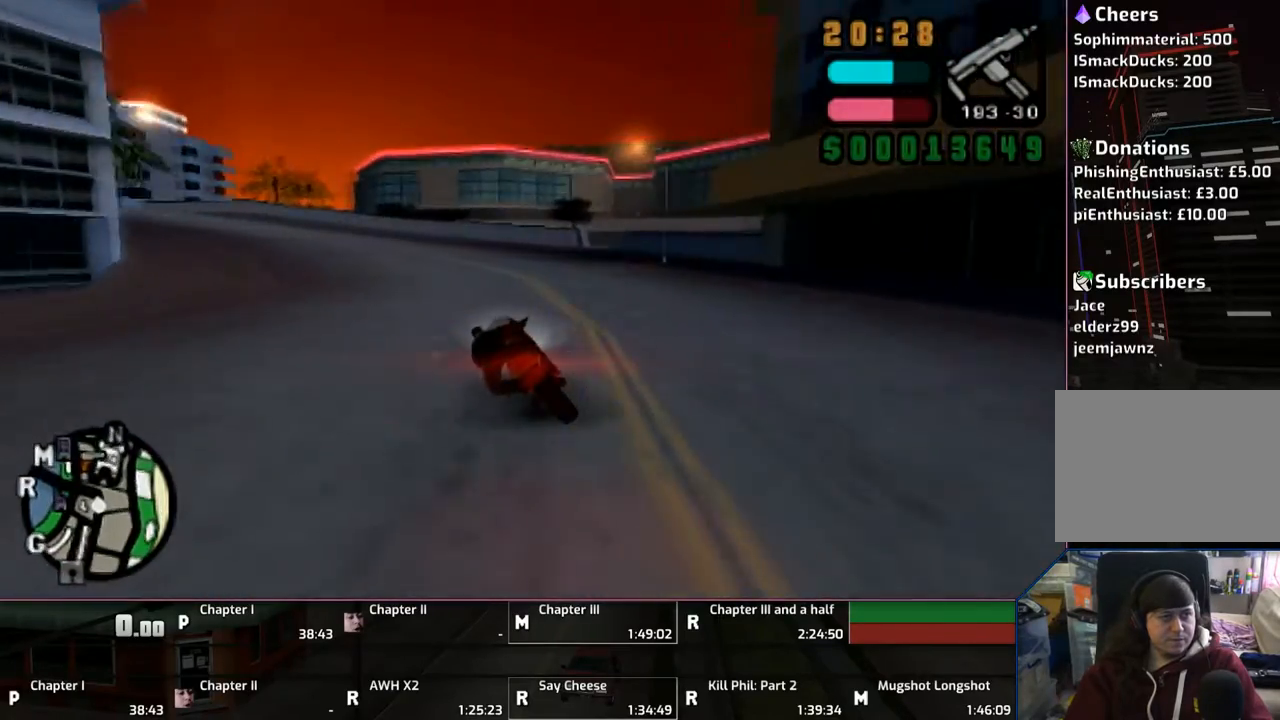
{"buttons": [], "left_stick": "left", "right_stick": "center", "events": [[283, "CROSS", "down"], [283, "SQUARE", "down"], [417, "SQUARE", "up"], [433, "CROSS", "up"]]}
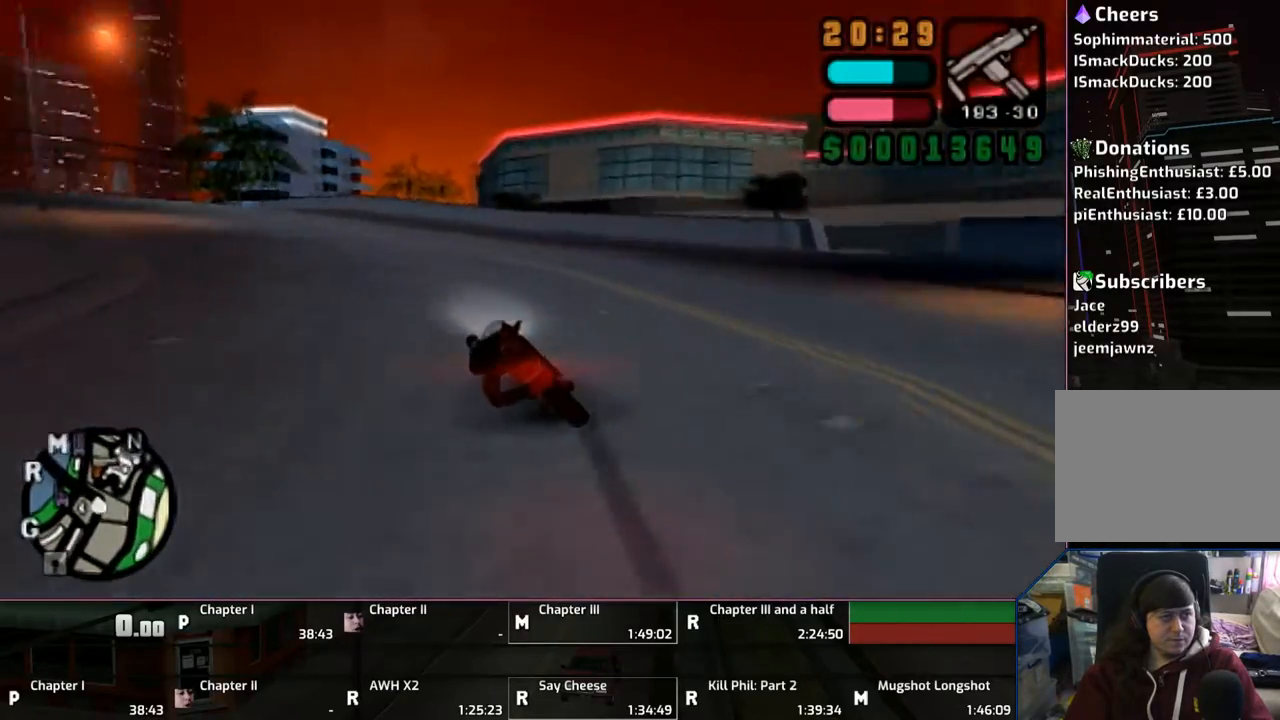
{"buttons": ["CROSS"], "left_stick": "left", "right_stick": "center", "events": [[67, "CROSS", "down"], [117, "CROSS", "up"], [217, "CROSS", "down"], [317, "CROSS", "up"], [367, "CROSS", "down"]]}
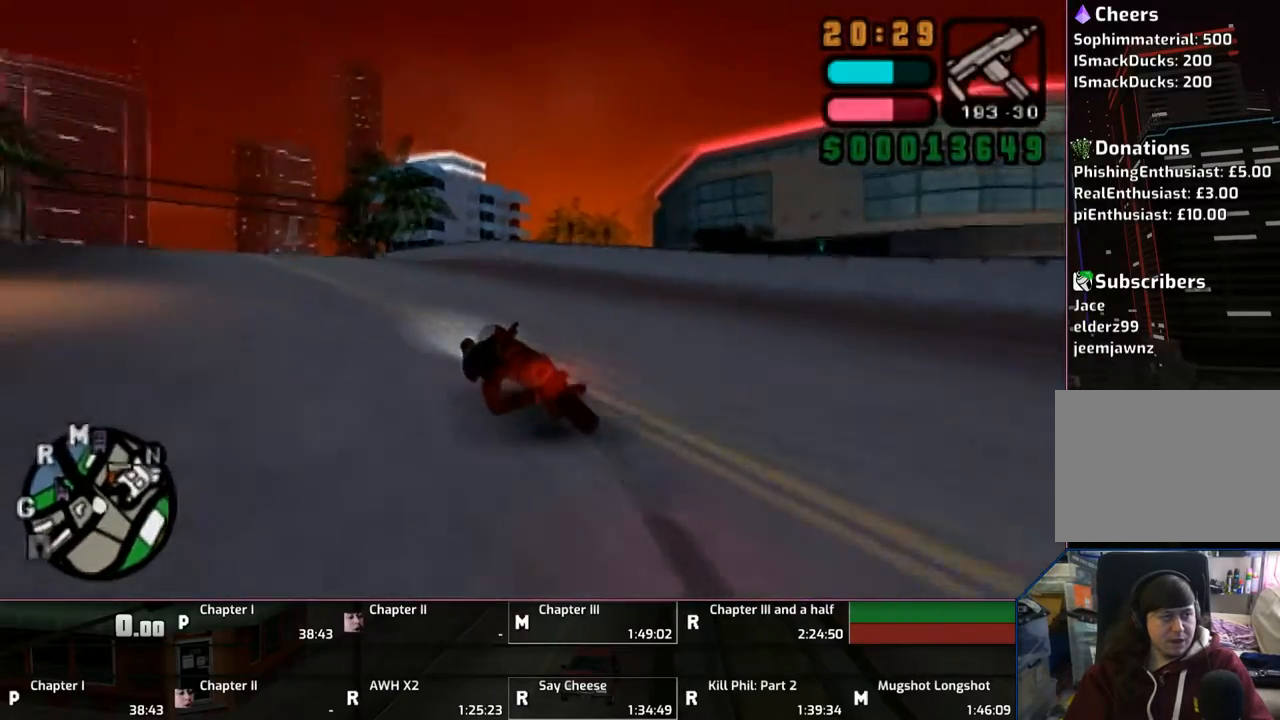
{"buttons": ["CROSS"], "left_stick": "left", "right_stick": "center", "events": []}
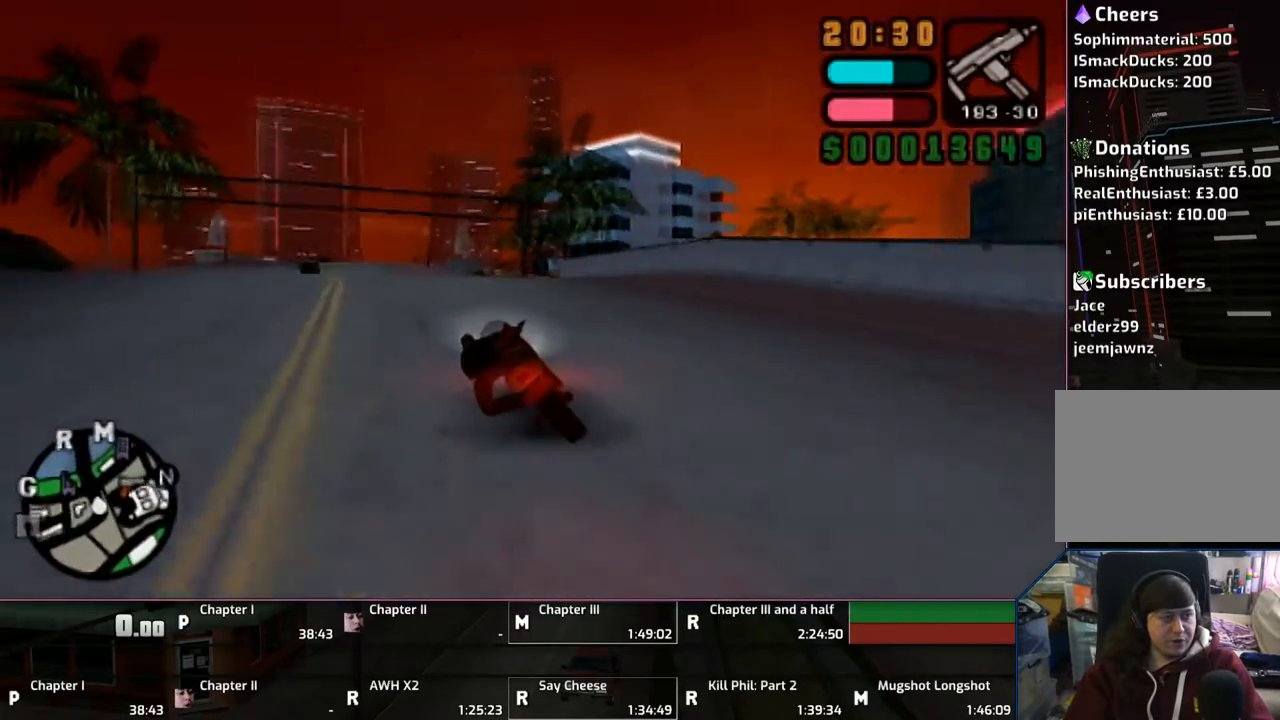
{"buttons": ["CROSS"], "left_stick": "up", "right_stick": "center", "events": [[317, "left_stick", "up"], [383, "left_stick", "center"], [483, "left_stick", "up"]]}
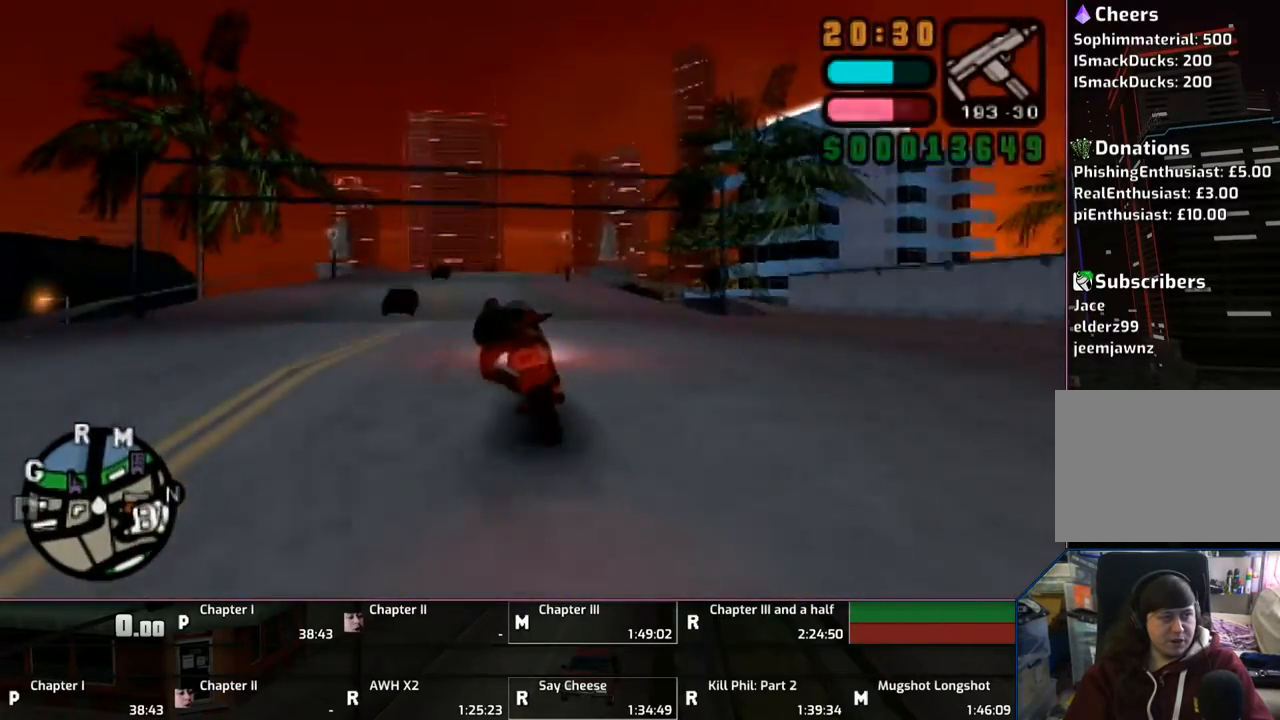
{"buttons": ["CROSS"], "left_stick": "up", "right_stick": "center", "events": [[117, "left_stick", "center"], [217, "left_stick", "up"], [283, "left_stick", "center"], [417, "left_stick", "up"]]}
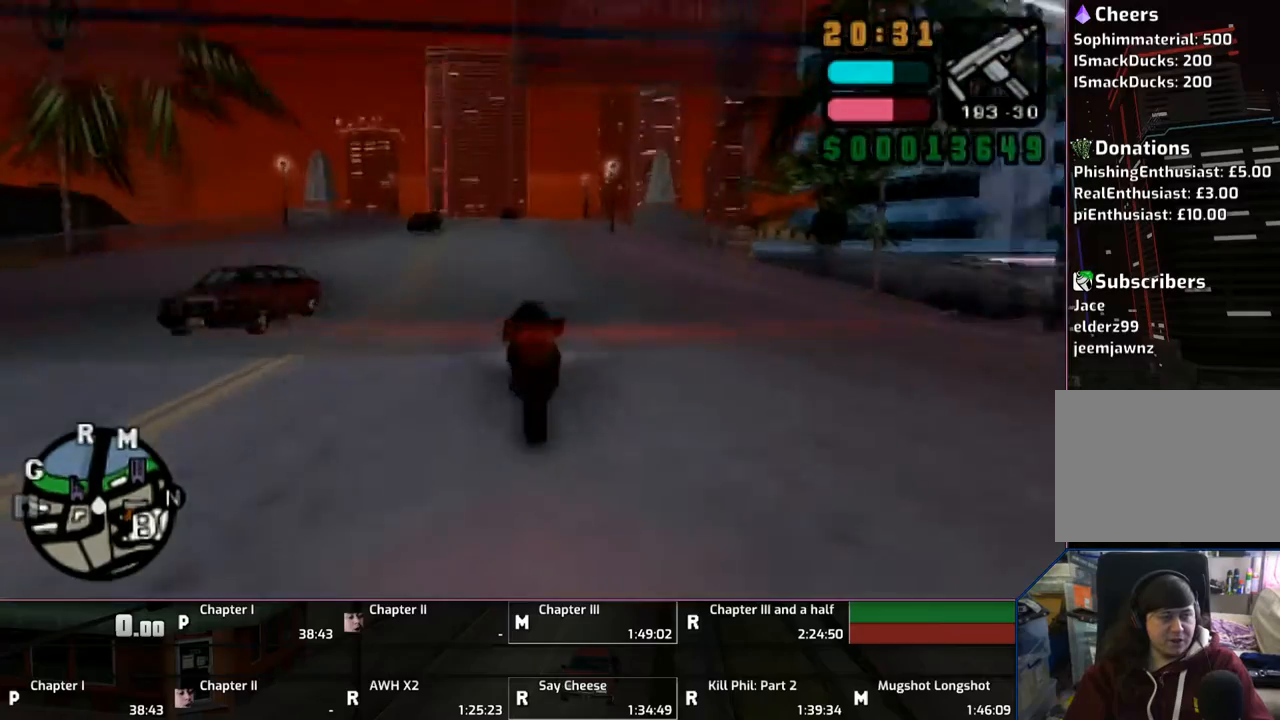
{"buttons": ["CROSS"], "left_stick": "up", "right_stick": "center", "events": [[17, "left_stick", "center"], [83, "left_stick", "up"], [383, "left_stick", "center"], [483, "left_stick", "up"]]}
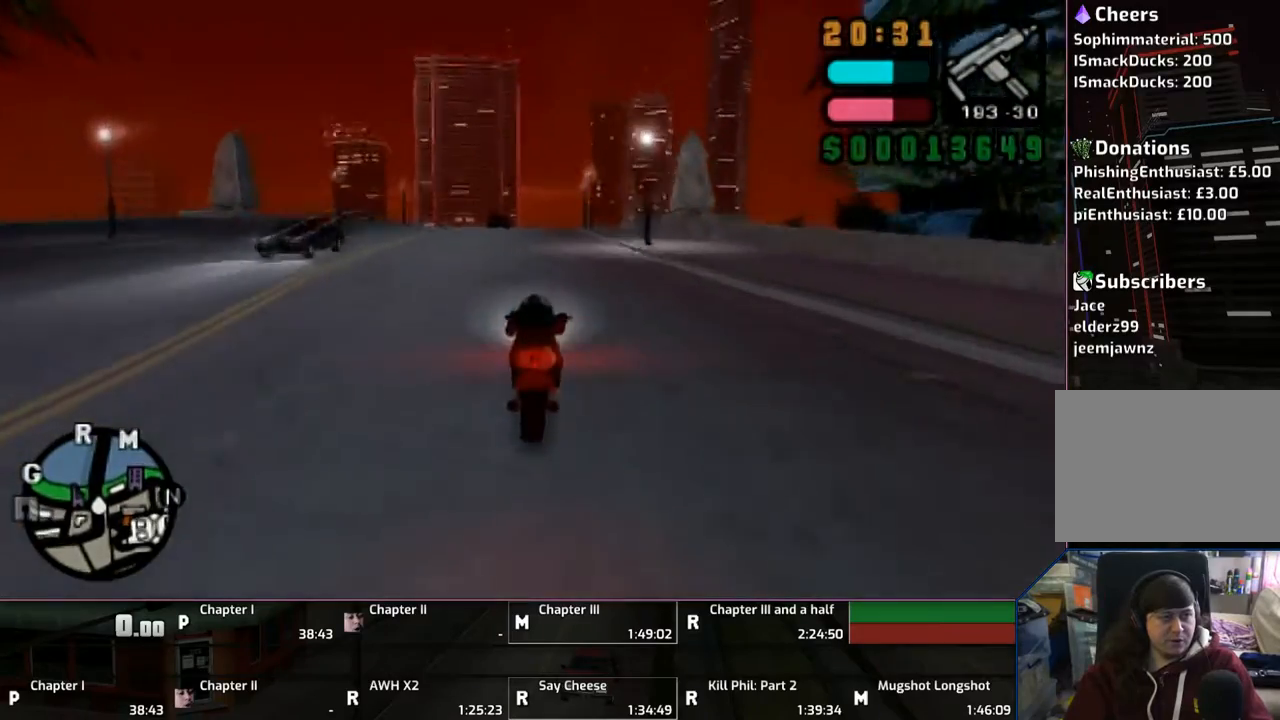
{"buttons": ["CROSS"], "left_stick": "up", "right_stick": "center", "events": [[117, "left_stick", "right"], [217, "left_stick", "up"], [317, "left_stick", "center"], [417, "left_stick", "up"]]}
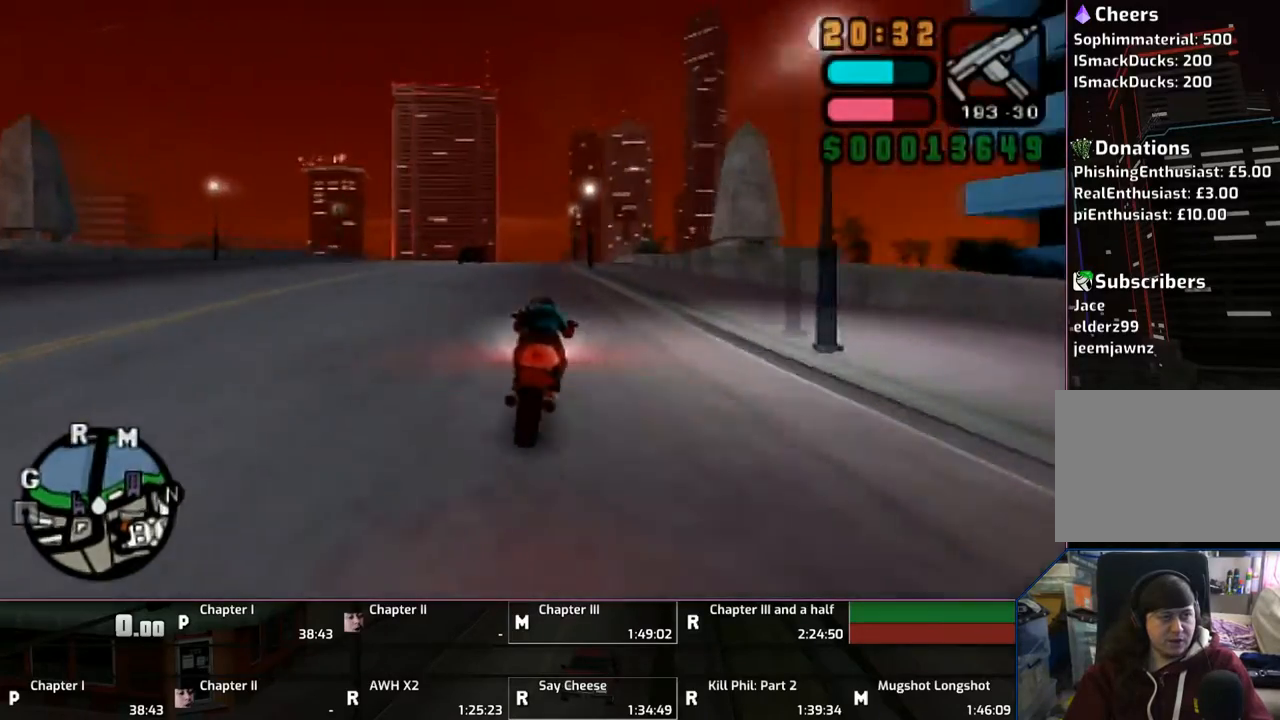
{"buttons": ["CROSS"], "left_stick": "up", "right_stick": "center", "events": [[17, "left_stick", "center"], [83, "left_stick", "up"], [217, "left_stick", "center"], [317, "left_stick", "up-right"], [483, "left_stick", "up"]]}
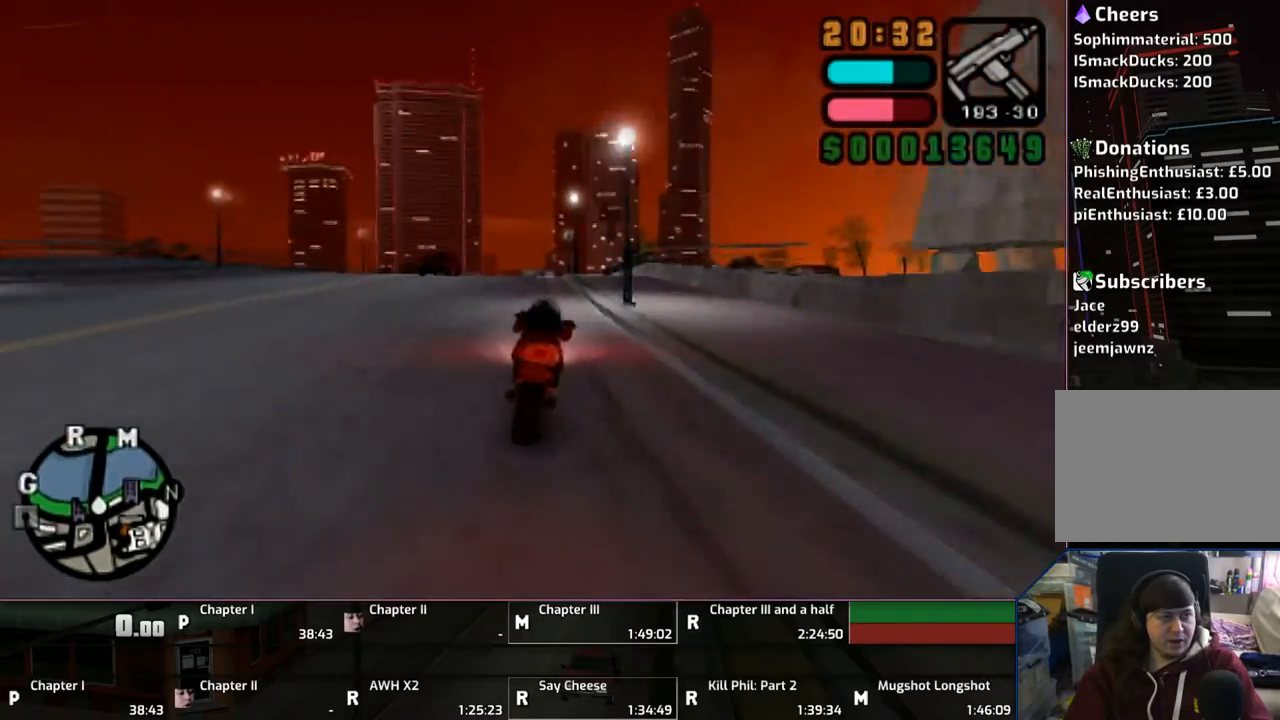
{"buttons": ["CROSS"], "left_stick": "up", "right_stick": "center", "events": [[150, "left_stick", "center"], [217, "left_stick", "up"], [317, "left_stick", "center"], [417, "left_stick", "up"]]}
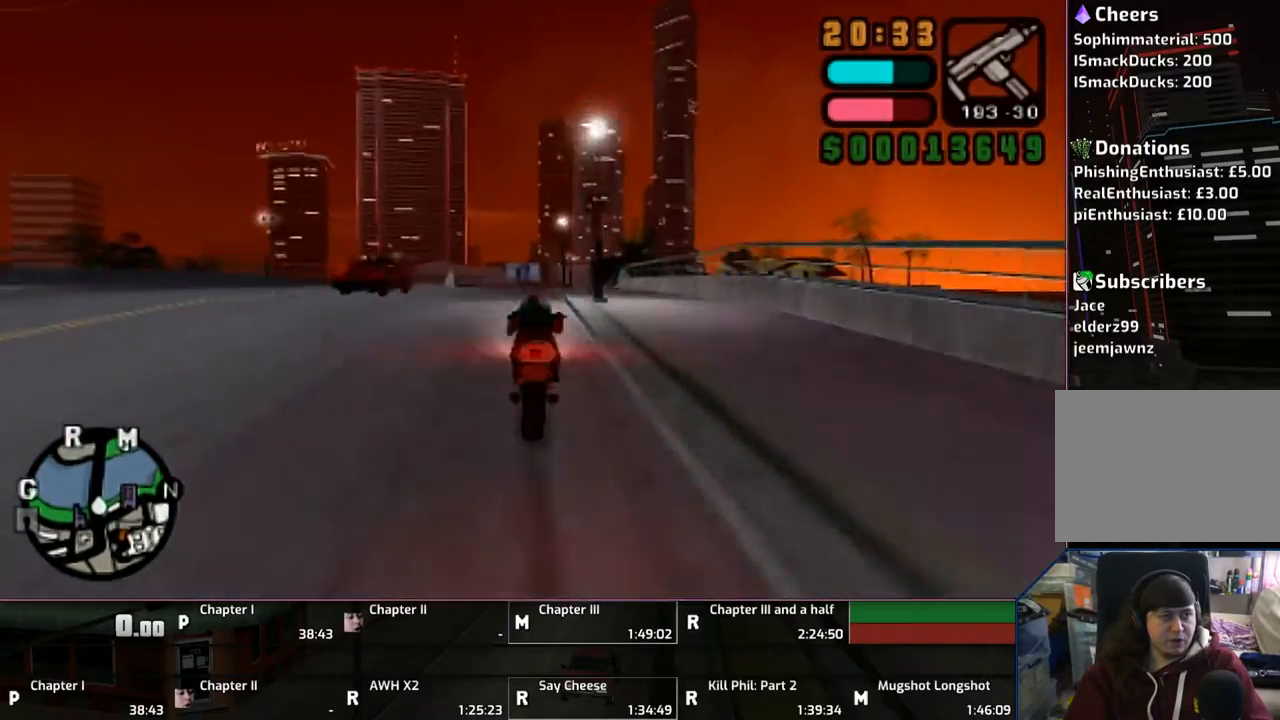
{"buttons": ["CROSS"], "left_stick": "up", "right_stick": "center", "events": [[17, "left_stick", "up-right"], [300, "left_stick", "up"]]}
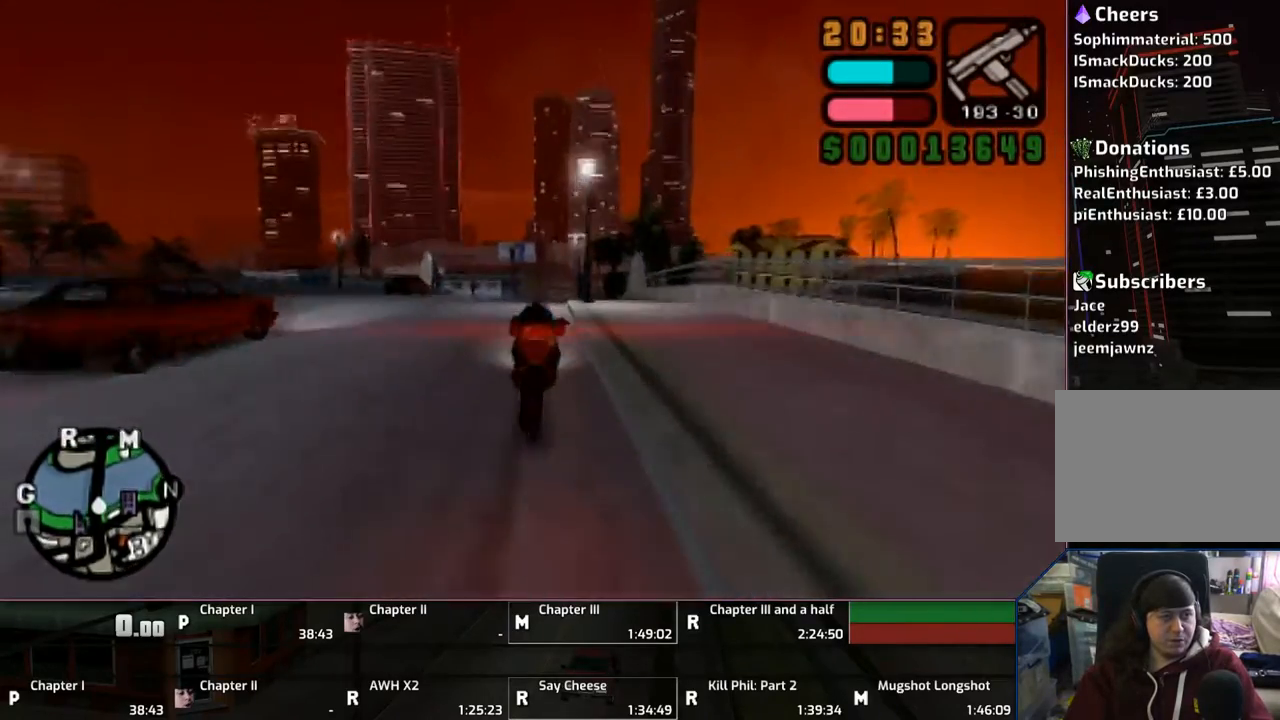
{"buttons": ["CROSS"], "left_stick": "up", "right_stick": "center", "events": [[100, "left_stick", "up-right"], [217, "left_stick", "up"], [317, "left_stick", "up-right"], [500, "left_stick", "up"]]}
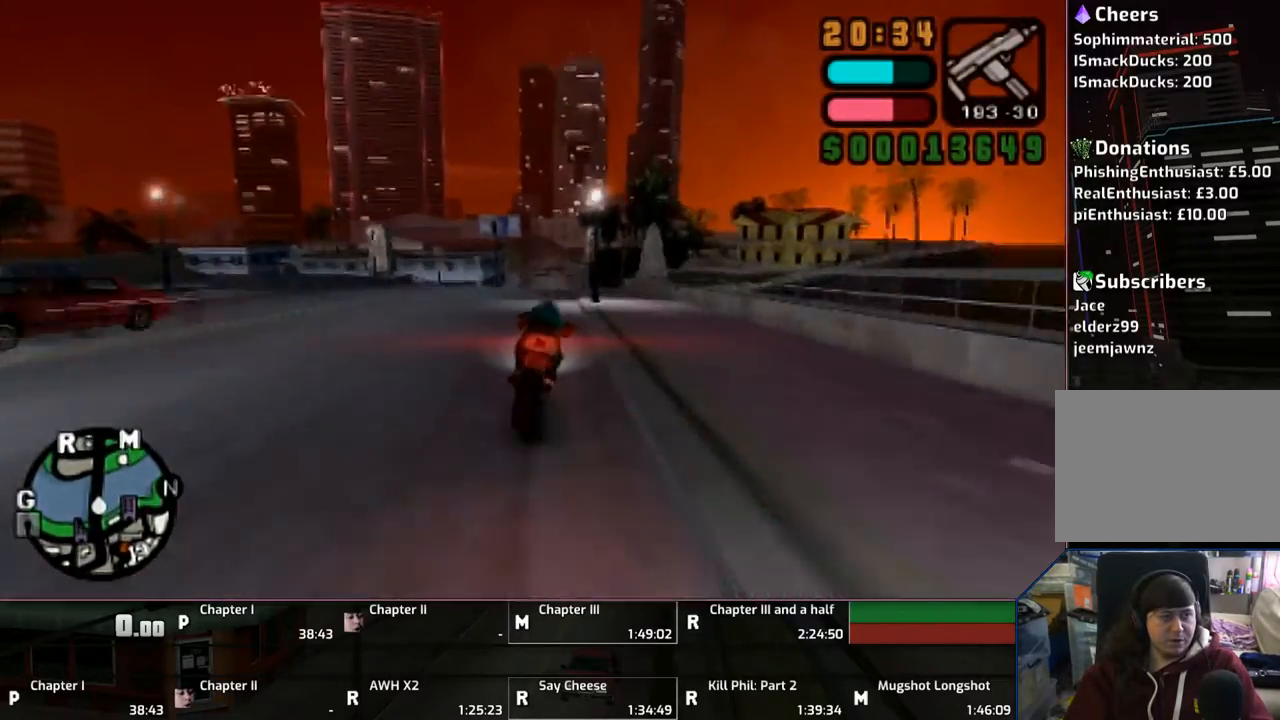
{"buttons": ["CROSS"], "left_stick": "center", "right_stick": "center", "events": [[67, "left_stick", "center"], [167, "left_stick", "up"], [483, "left_stick", "center"]]}
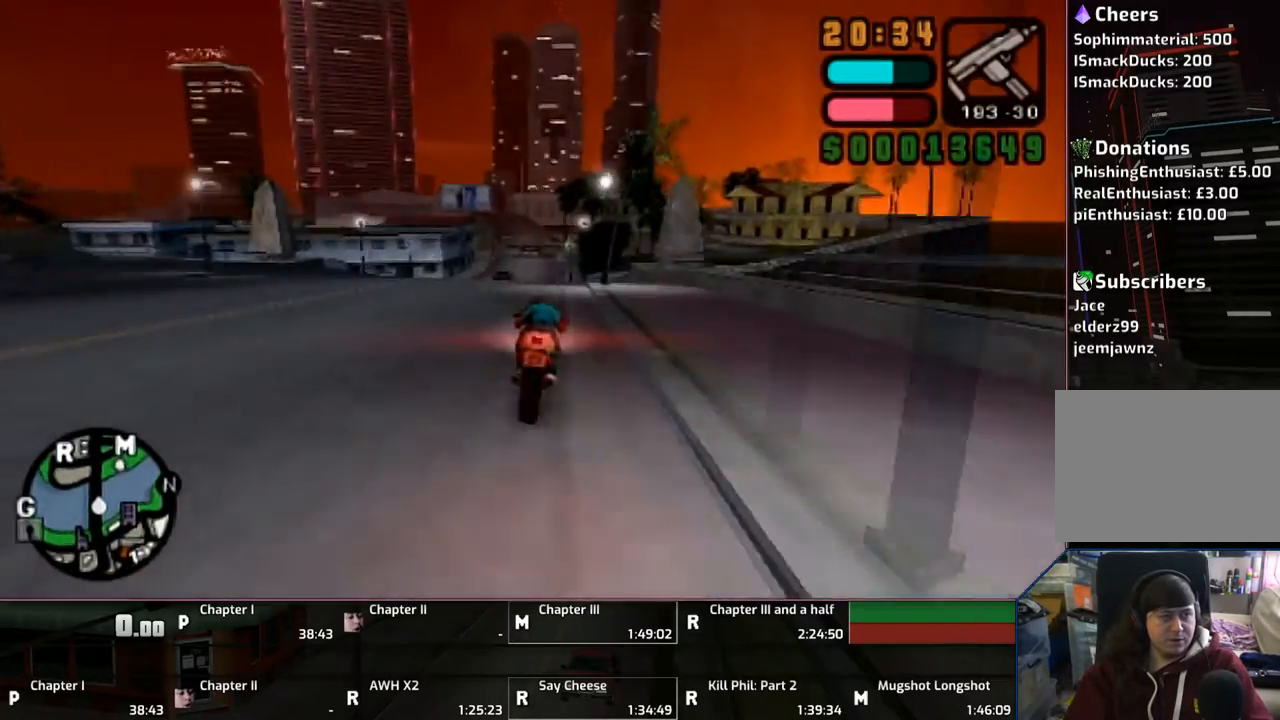
{"buttons": ["CROSS"], "left_stick": "up", "right_stick": "center", "events": [[17, "left_stick", "up"], [383, "left_stick", "center"], [467, "left_stick", "up"]]}
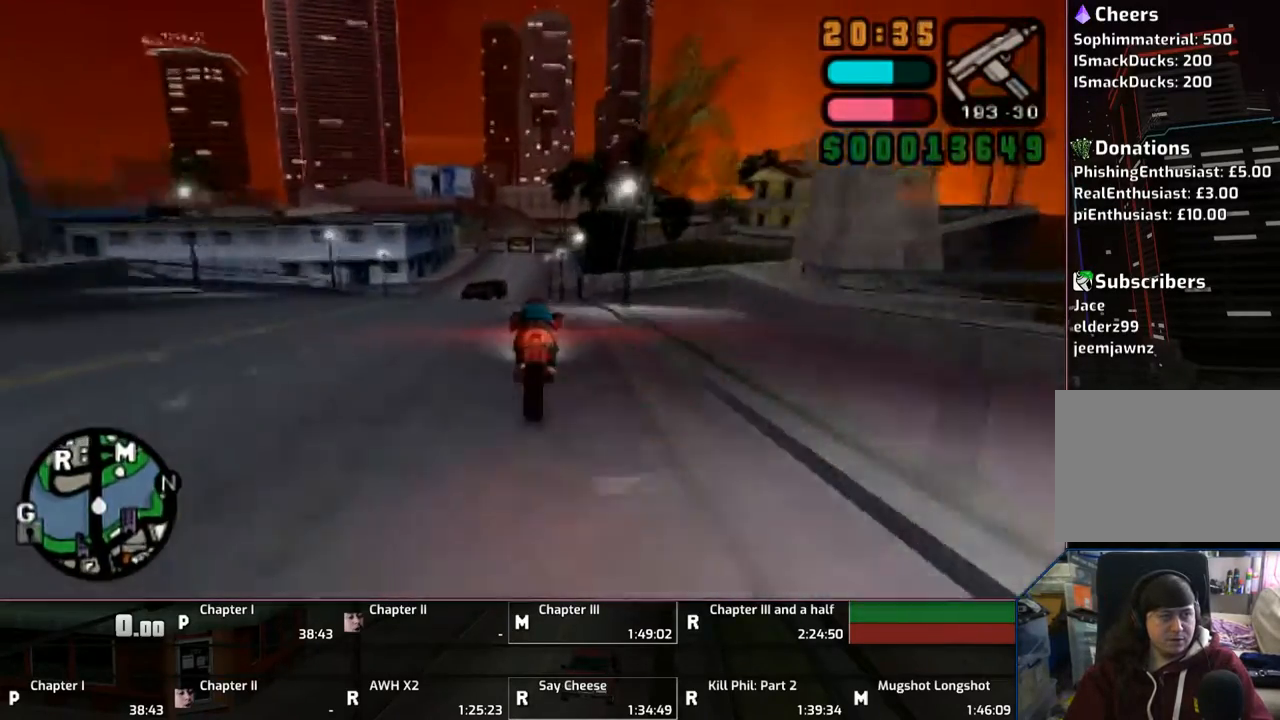
{"buttons": ["CROSS"], "left_stick": "center", "right_stick": "center", "events": [[67, "left_stick", "center"], [167, "left_stick", "up"], [450, "left_stick", "center"]]}
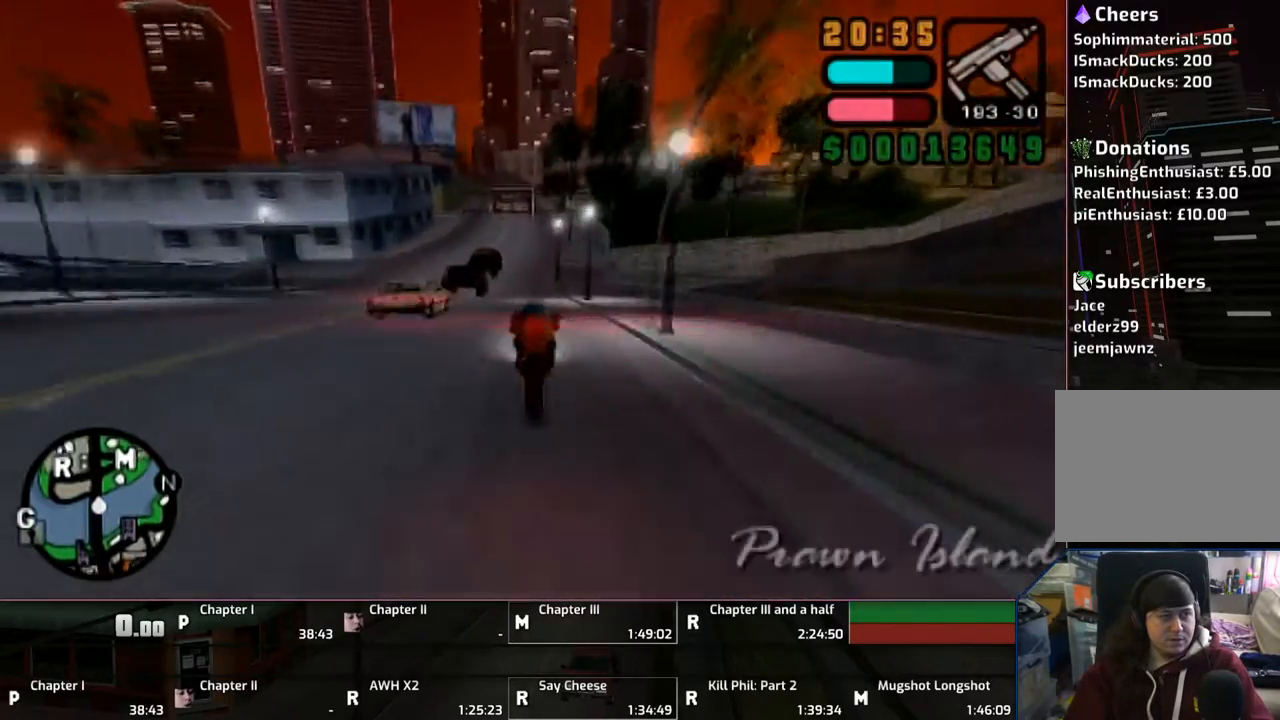
{"buttons": ["SQUARE"], "left_stick": "center", "right_stick": "center", "events": [[167, "CROSS", "up"], [467, "SQUARE", "down"]]}
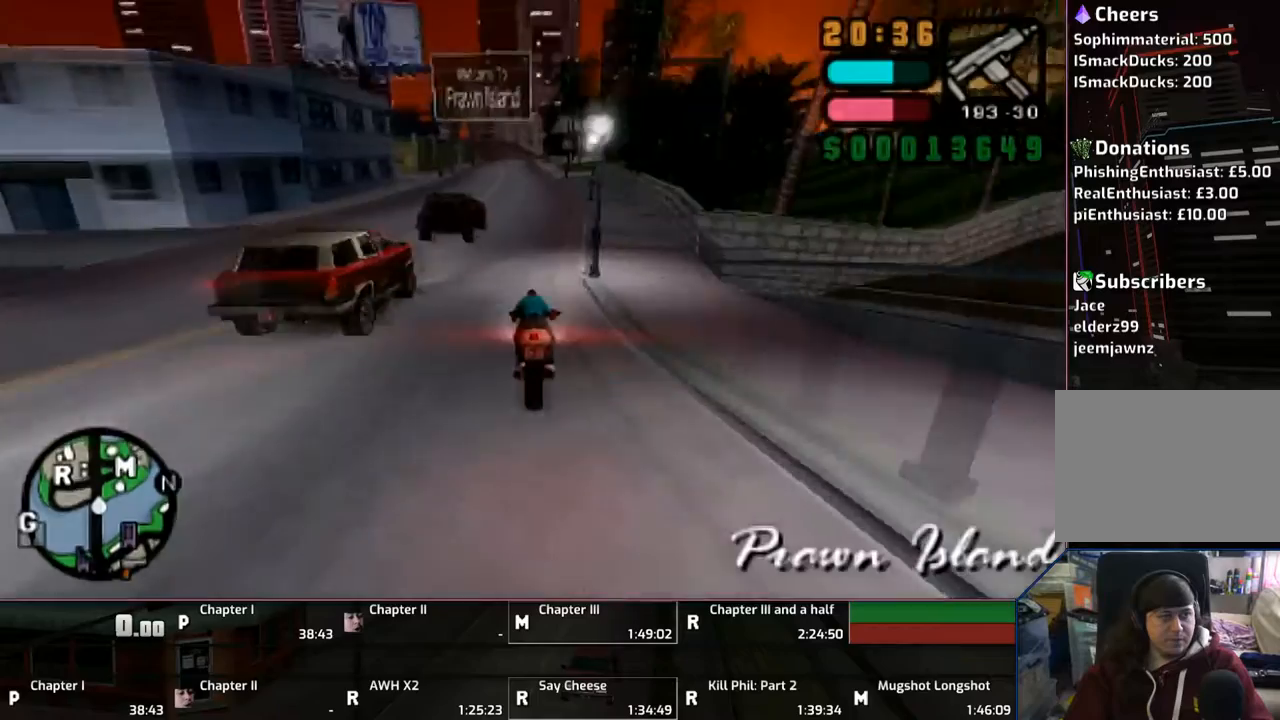
{"buttons": [], "left_stick": "left", "right_stick": "center", "events": [[17, "SQUARE", "up"], [83, "SQUARE", "down"], [117, "left_stick", "right"], [183, "SQUARE", "up"], [267, "left_stick", "center"], [317, "SQUARE", "down"], [333, "SQUARE", "up"], [417, "left_stick", "left"]]}
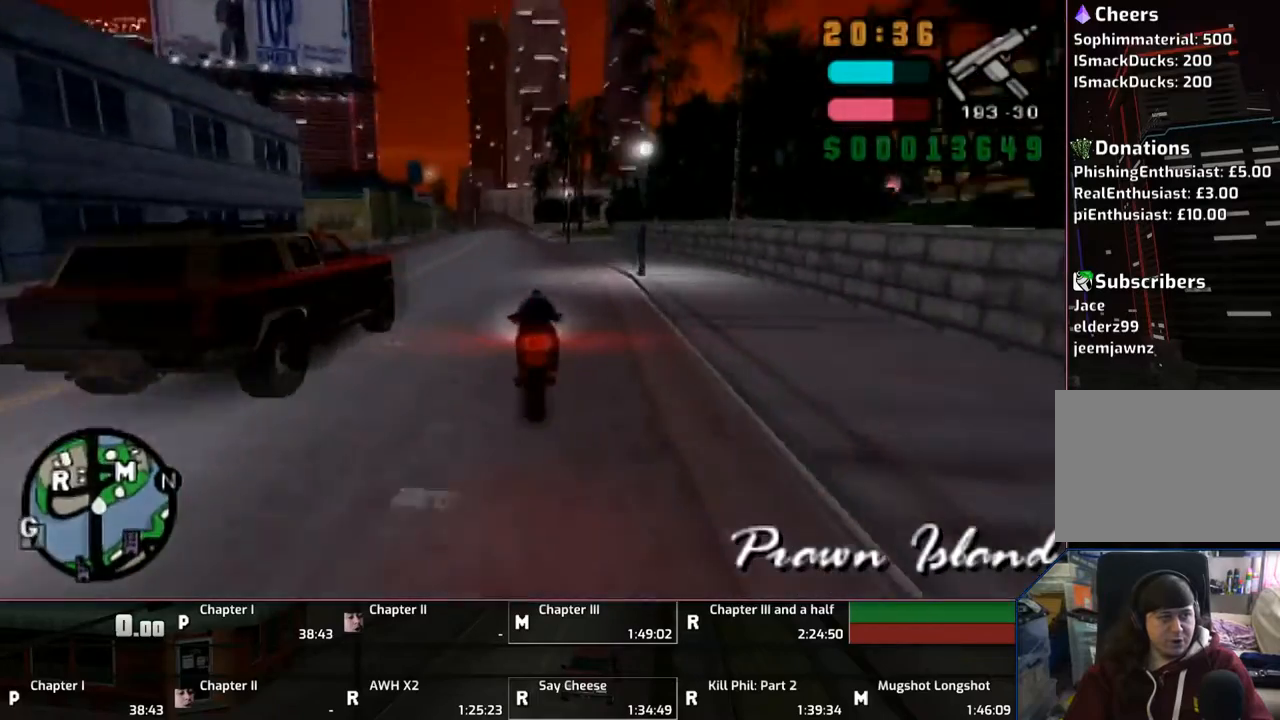
{"buttons": [], "left_stick": "left", "right_stick": "center", "events": []}
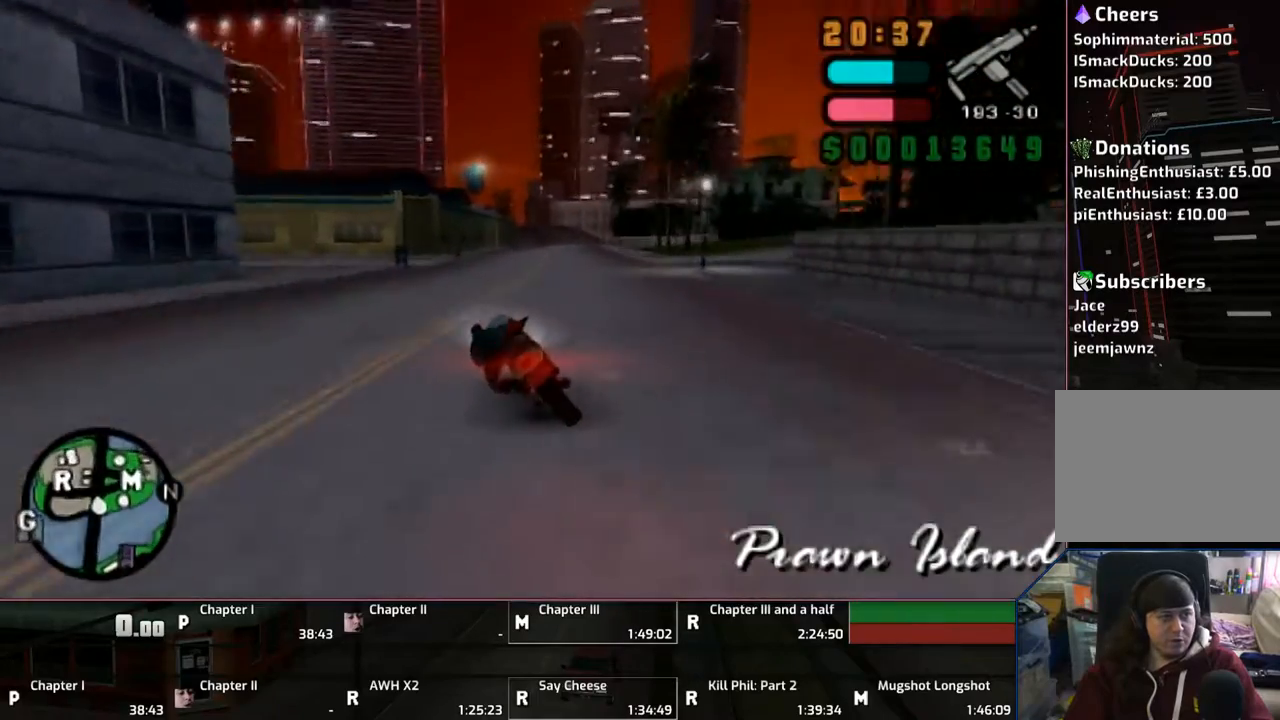
{"buttons": [], "left_stick": "left", "right_stick": "center", "events": [[267, "CROSS", "down"], [300, "SQUARE", "down"], [417, "CROSS", "up"], [417, "SQUARE", "up"]]}
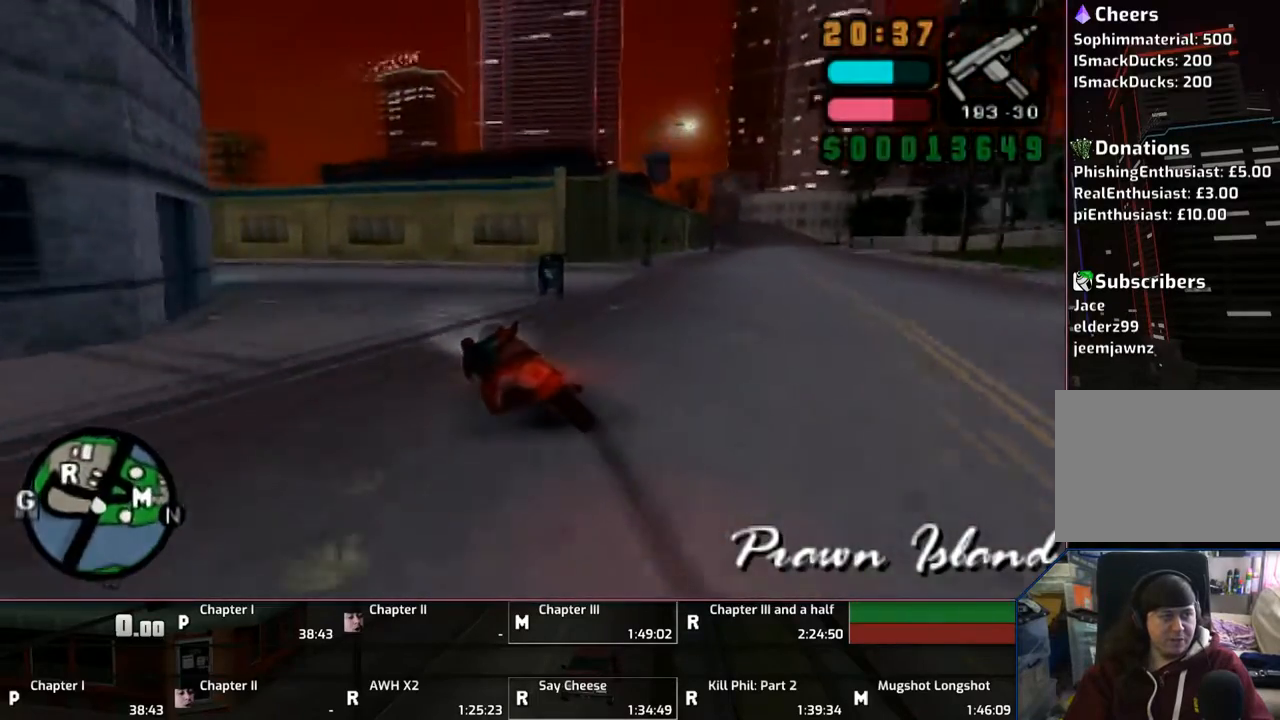
{"buttons": ["CROSS"], "left_stick": "left", "right_stick": "center", "events": [[117, "CROSS", "down"], [167, "CROSS", "up"], [283, "CROSS", "down"], [367, "CROSS", "up"], [383, "CROSS", "down"]]}
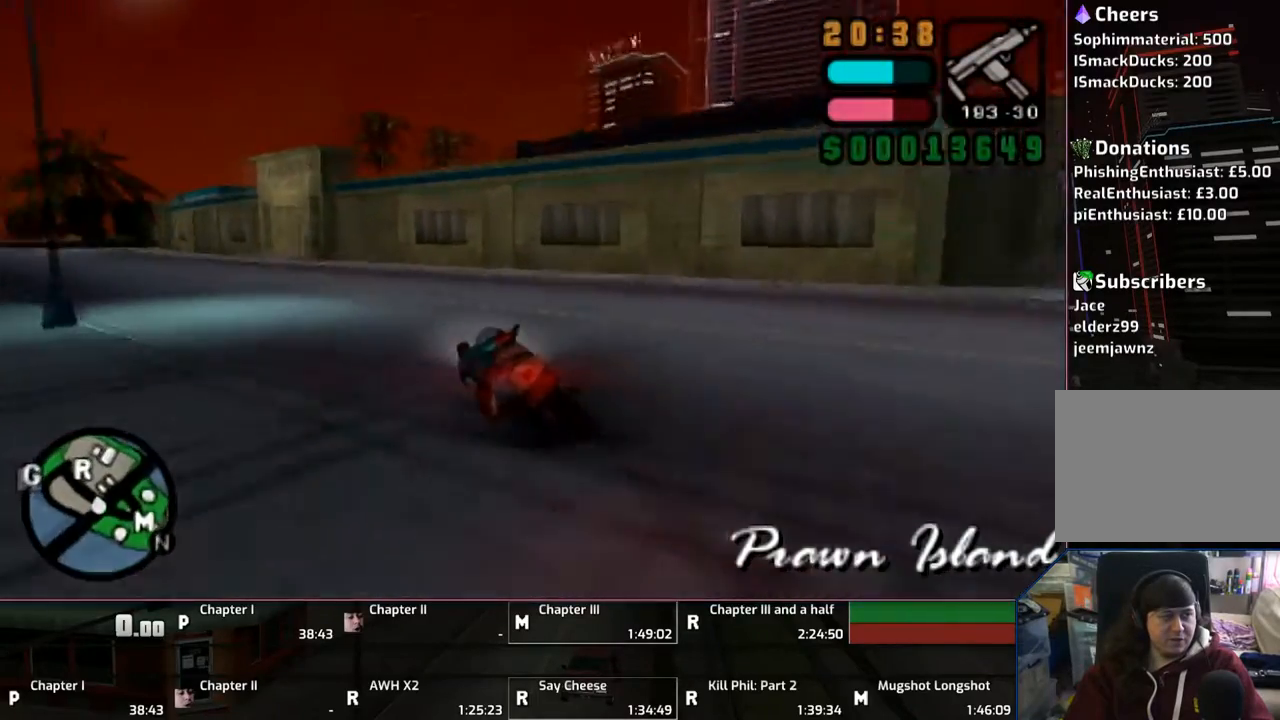
{"buttons": ["CROSS"], "left_stick": "left", "right_stick": "center", "events": []}
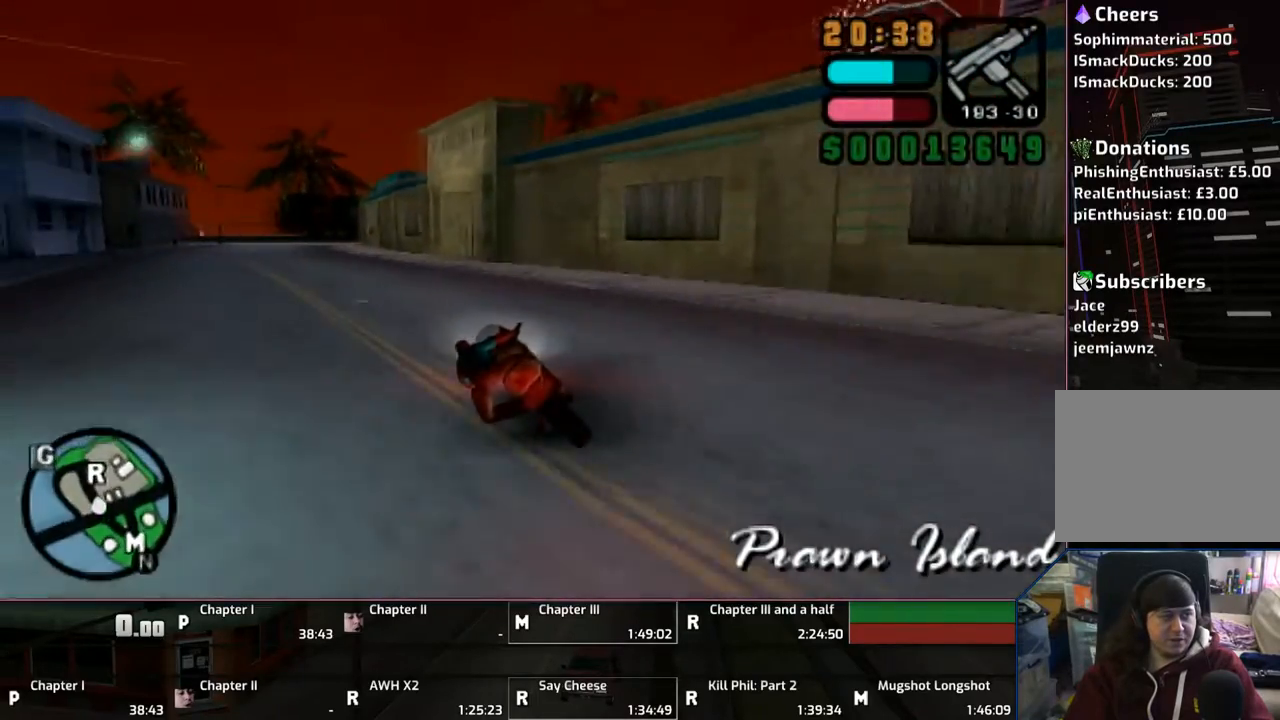
{"buttons": [], "left_stick": "right", "right_stick": "center", "events": [[217, "CROSS", "up"], [217, "left_stick", "center"], [367, "SQUARE", "down"], [417, "SQUARE", "up"], [417, "left_stick", "right"]]}
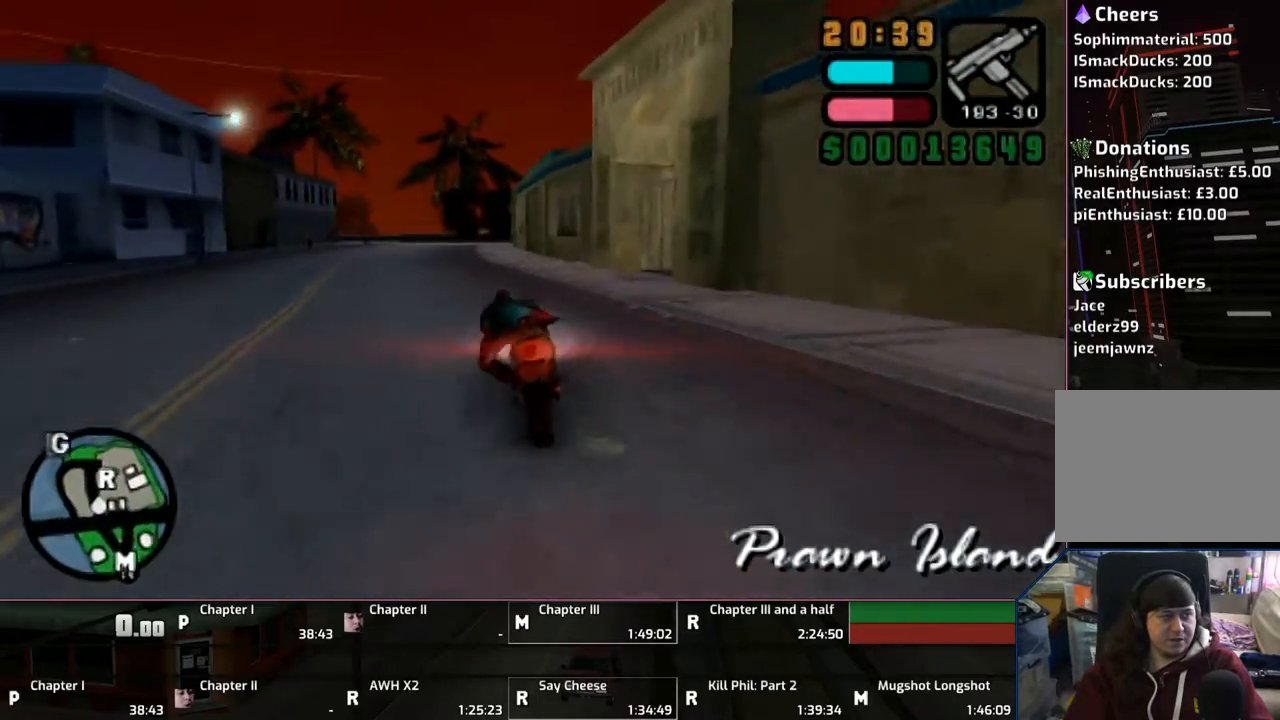
{"buttons": [], "left_stick": "center", "right_stick": "center", "events": [[17, "left_stick", "center"], [83, "left_stick", "right"], [167, "SQUARE", "down"], [183, "CROSS", "down"], [367, "CROSS", "up"], [367, "SQUARE", "up"], [467, "left_stick", "center"]]}